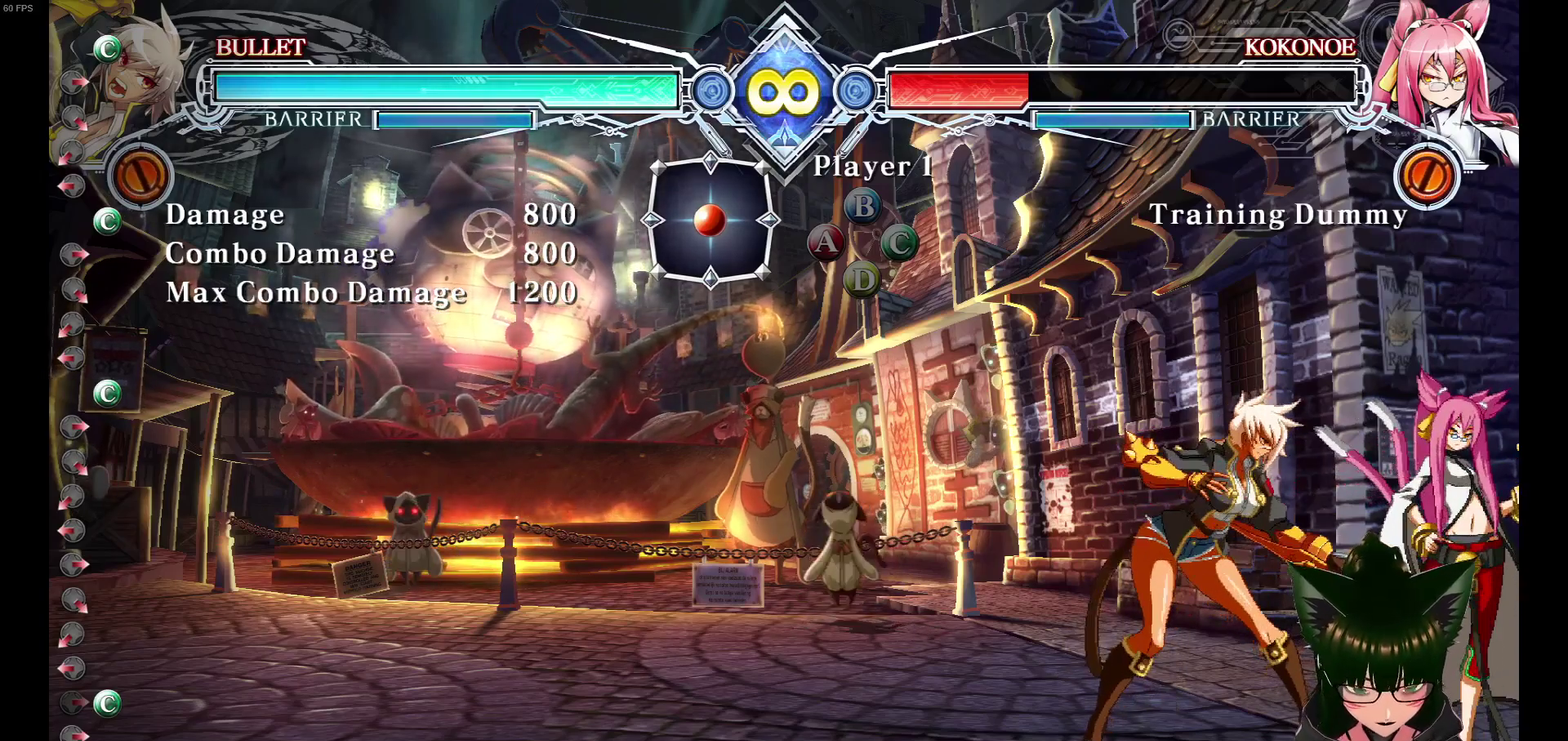
Gameplay with a controller (arcade stick); each line is a JSON object with the inputs held at the frame after it (dt_ms = milliseconds from this image to that frame). "events" lists button and stick changes between this image and that frame as [ms after this image, input, new state], when the widget could be followed in between. Not read: L3 R3.
{"dt_ms": 500, "buttons": ["DPAD_LEFT"], "events": [[117, "DPAD_LEFT", "down"]]}
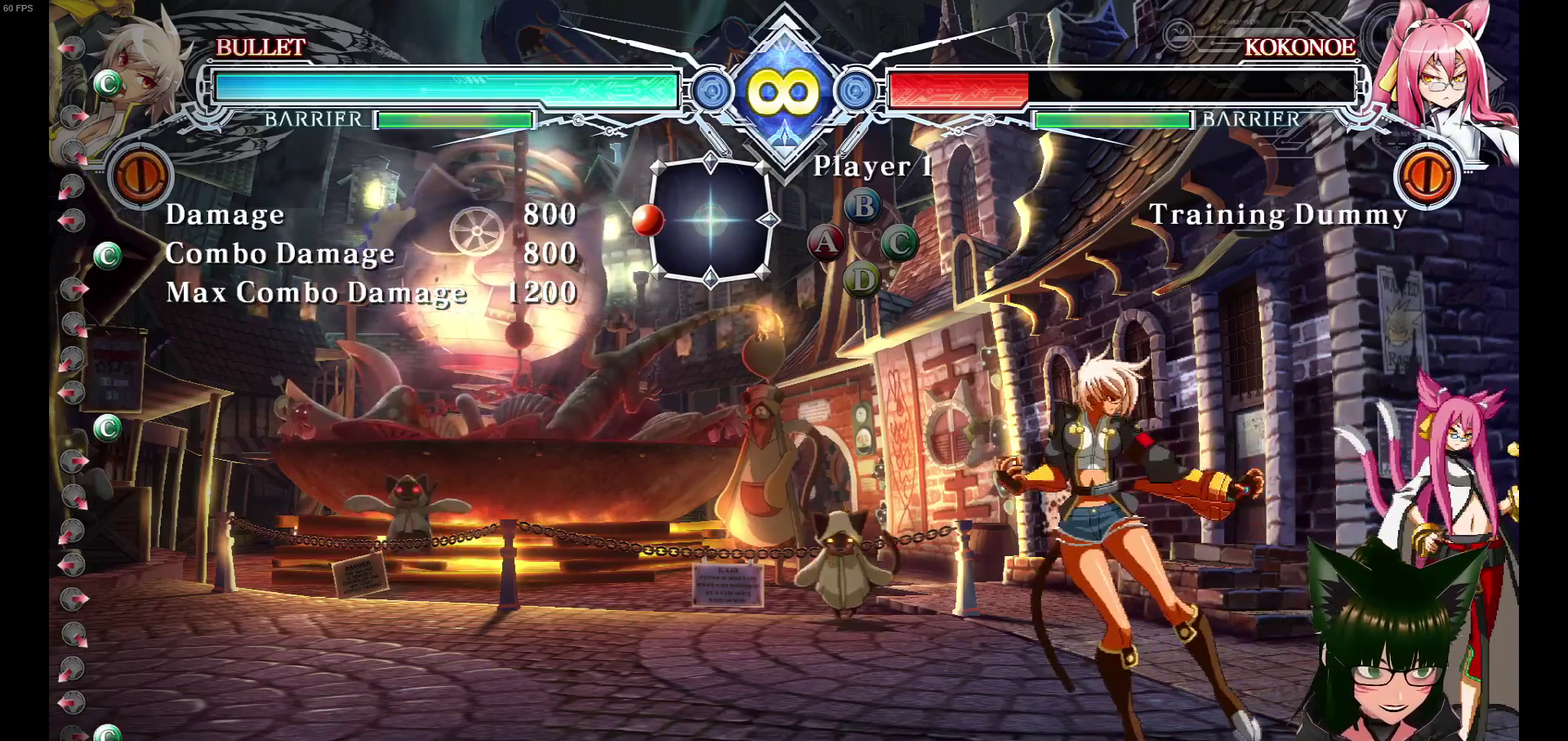
{"dt_ms": 500, "buttons": ["DPAD_LEFT"], "events": []}
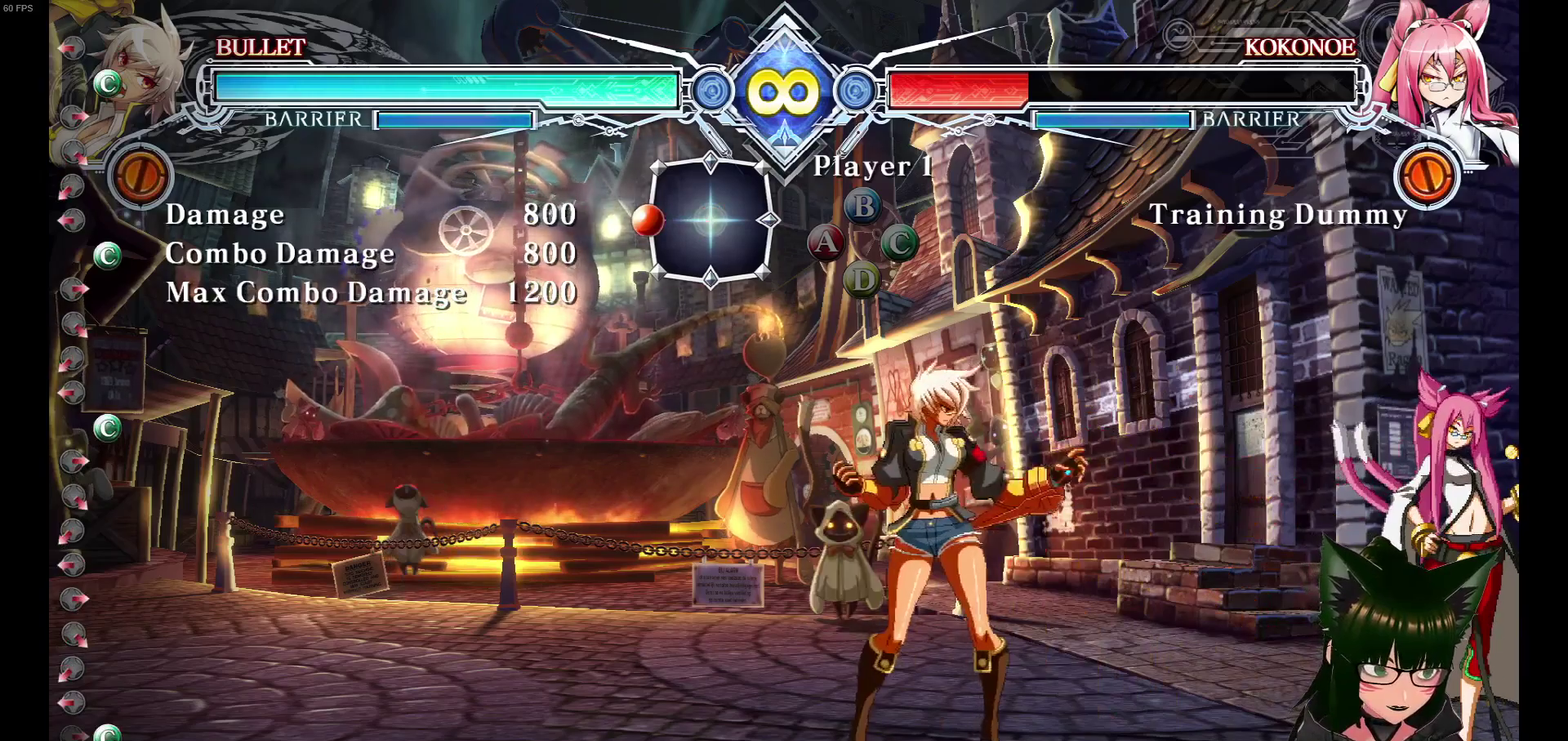
{"dt_ms": 600, "buttons": ["DPAD_LEFT"], "events": []}
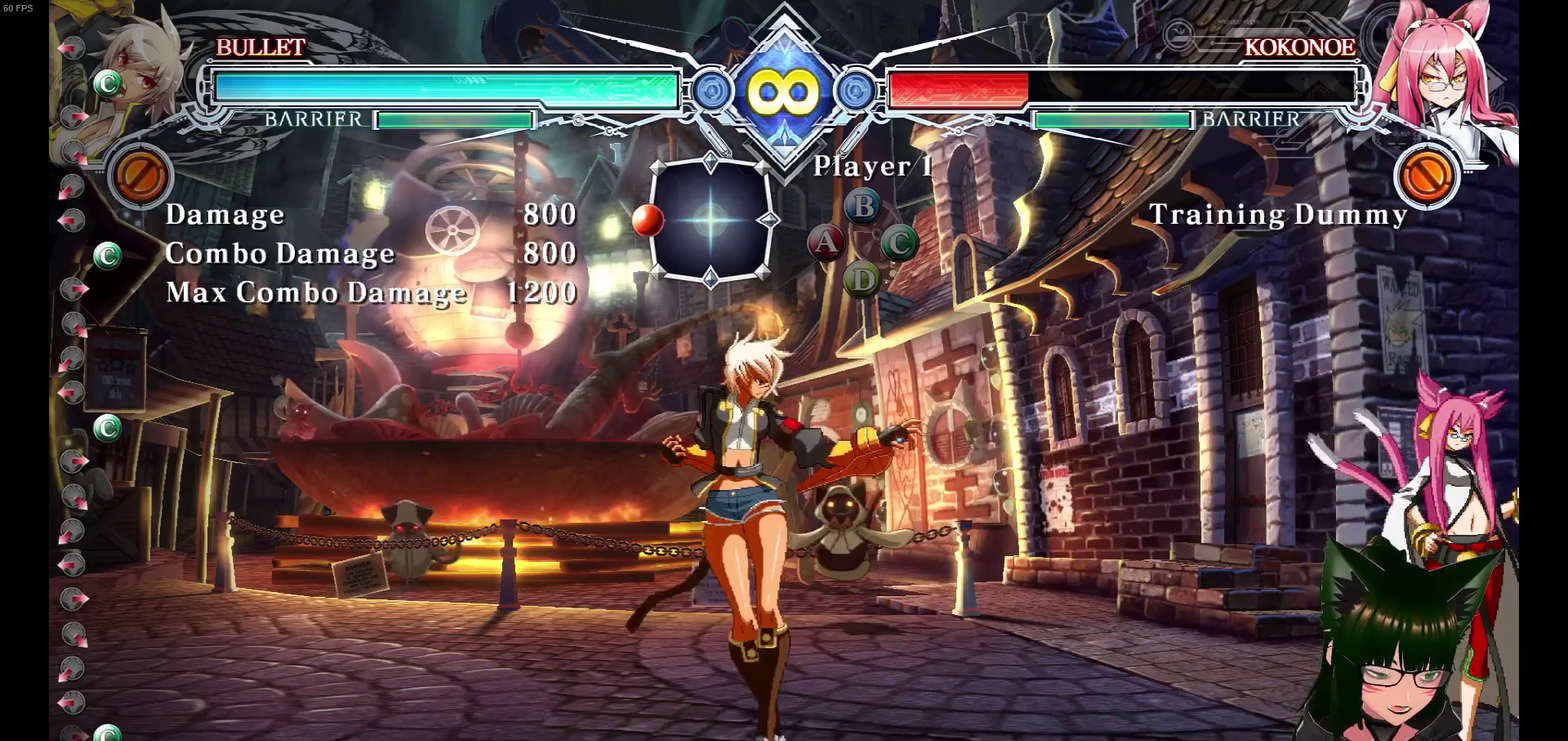
{"dt_ms": 400, "buttons": ["DPAD_LEFT"], "events": []}
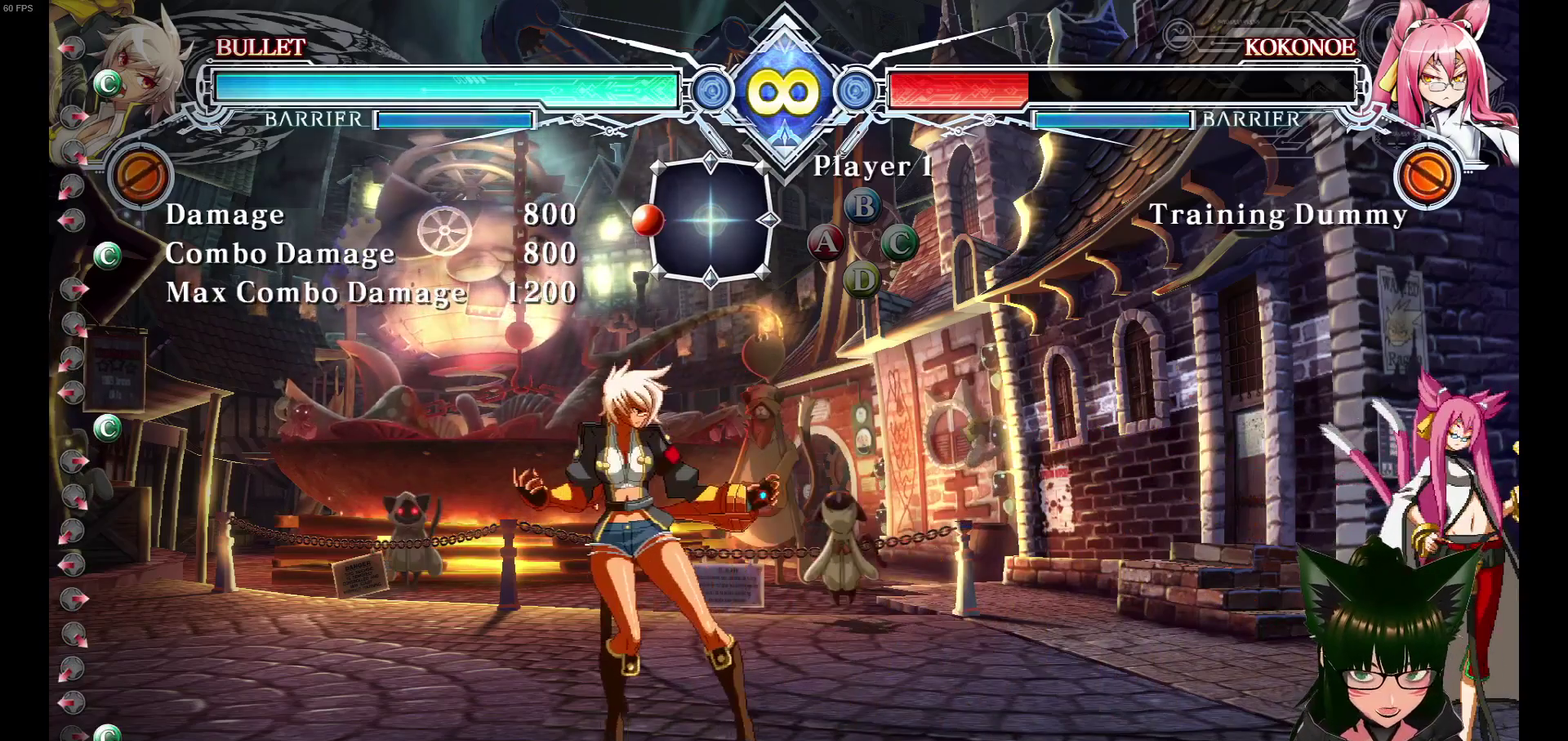
{"dt_ms": 600, "buttons": ["DPAD_LEFT"], "events": []}
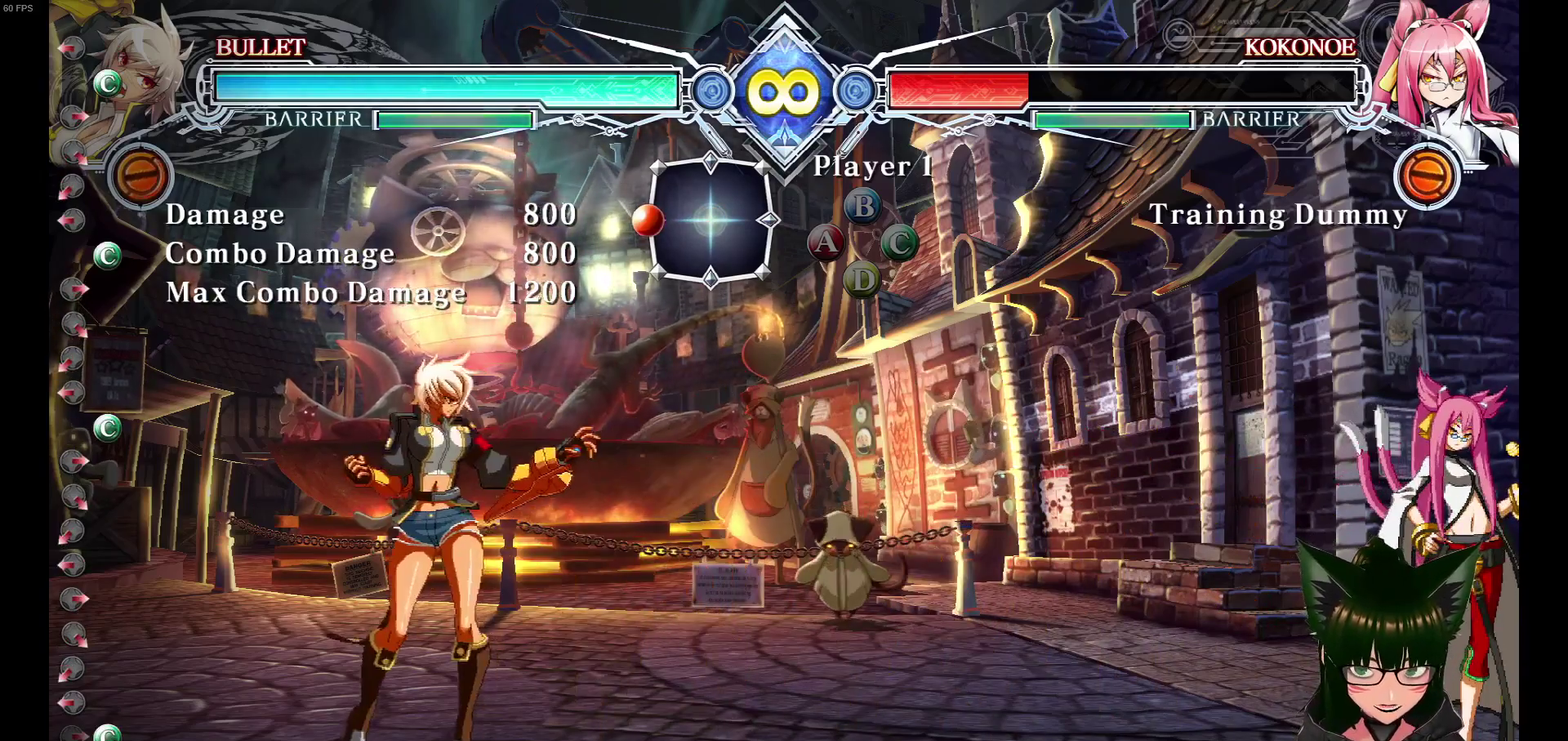
{"dt_ms": 400, "buttons": ["DPAD_RIGHT"], "events": [[400, "DPAD_LEFT", "up"], [400, "DPAD_RIGHT", "down"]]}
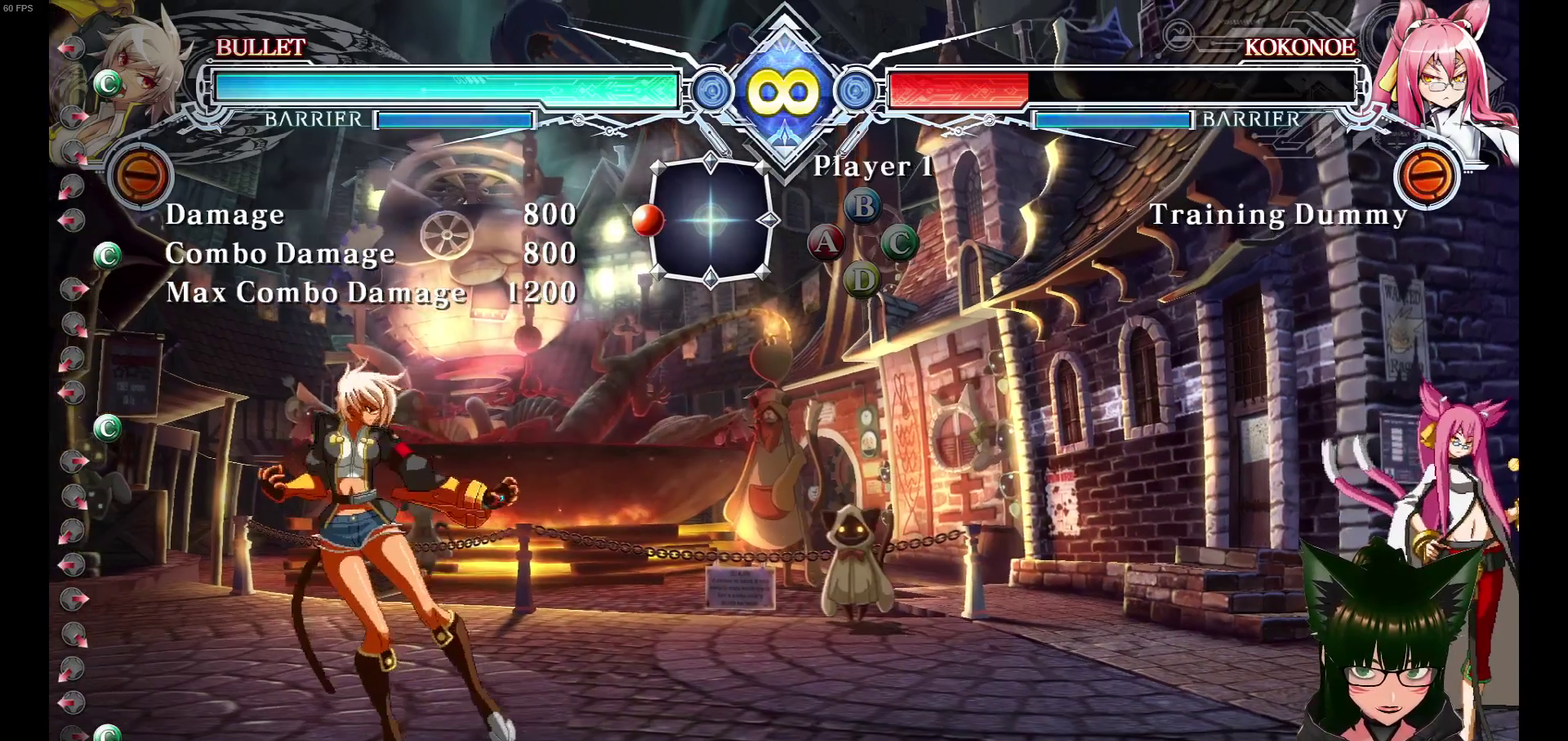
{"dt_ms": 500, "buttons": [], "events": [[167, "DPAD_RIGHT", "up"]]}
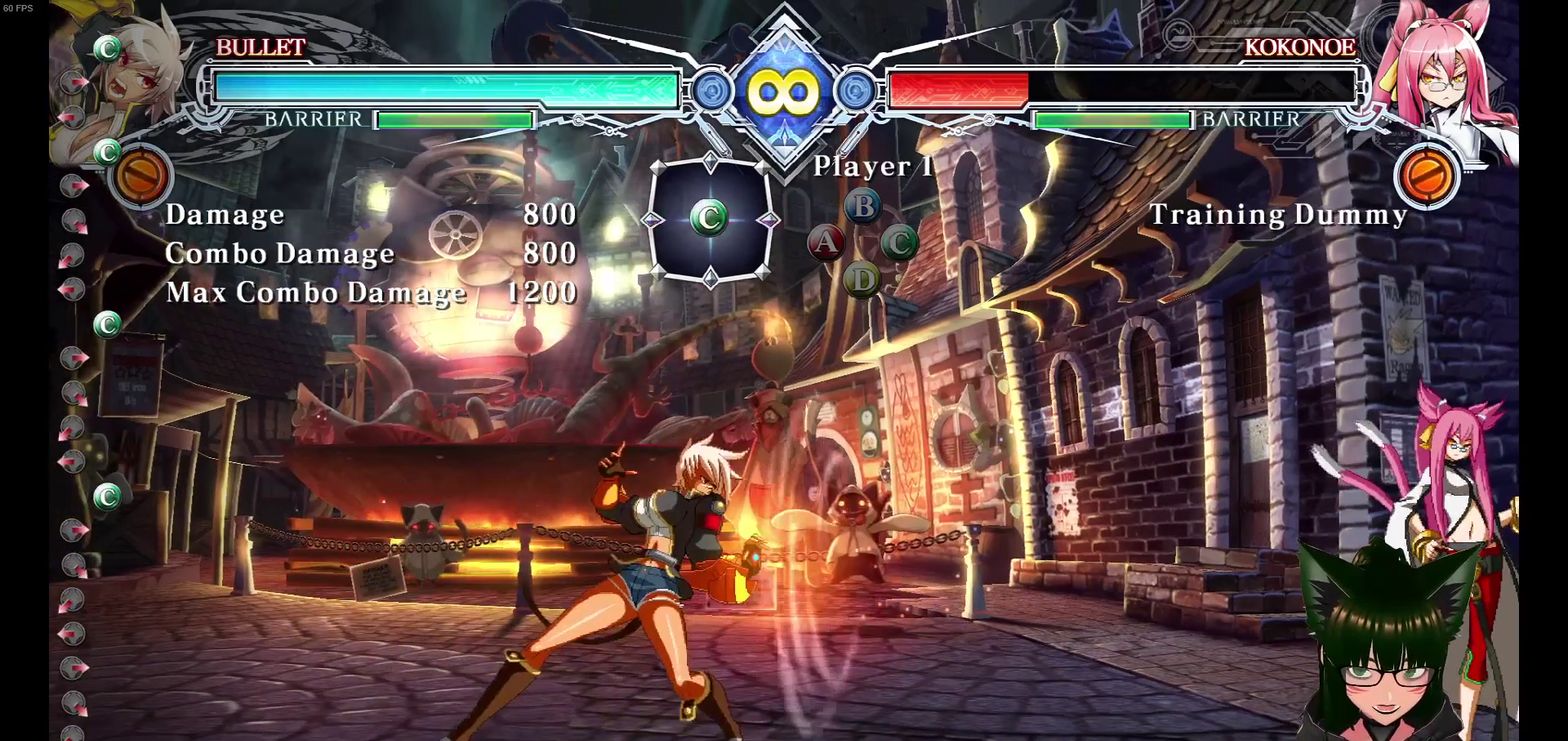
{"dt_ms": 500, "buttons": [], "events": []}
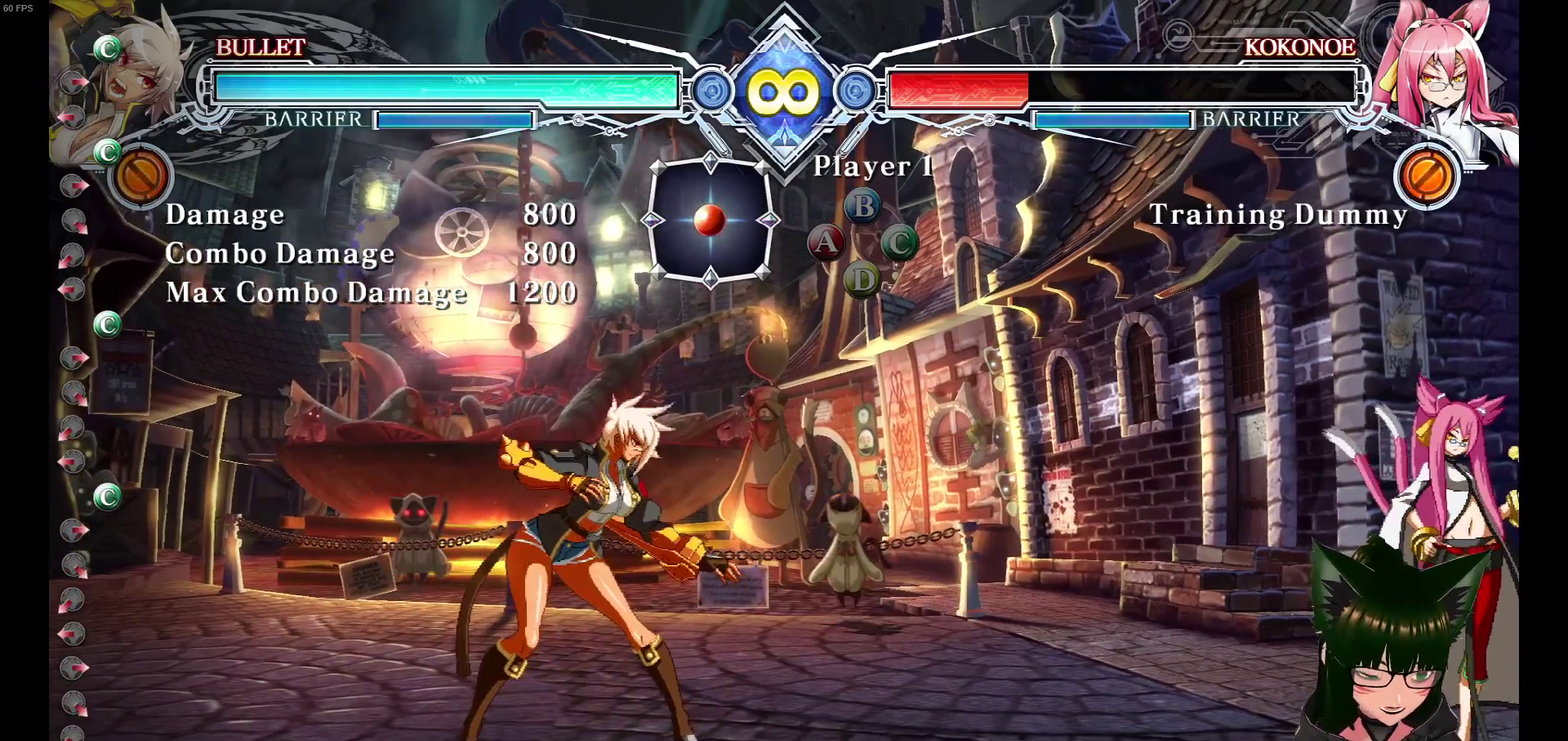
{"dt_ms": 500, "buttons": [], "events": []}
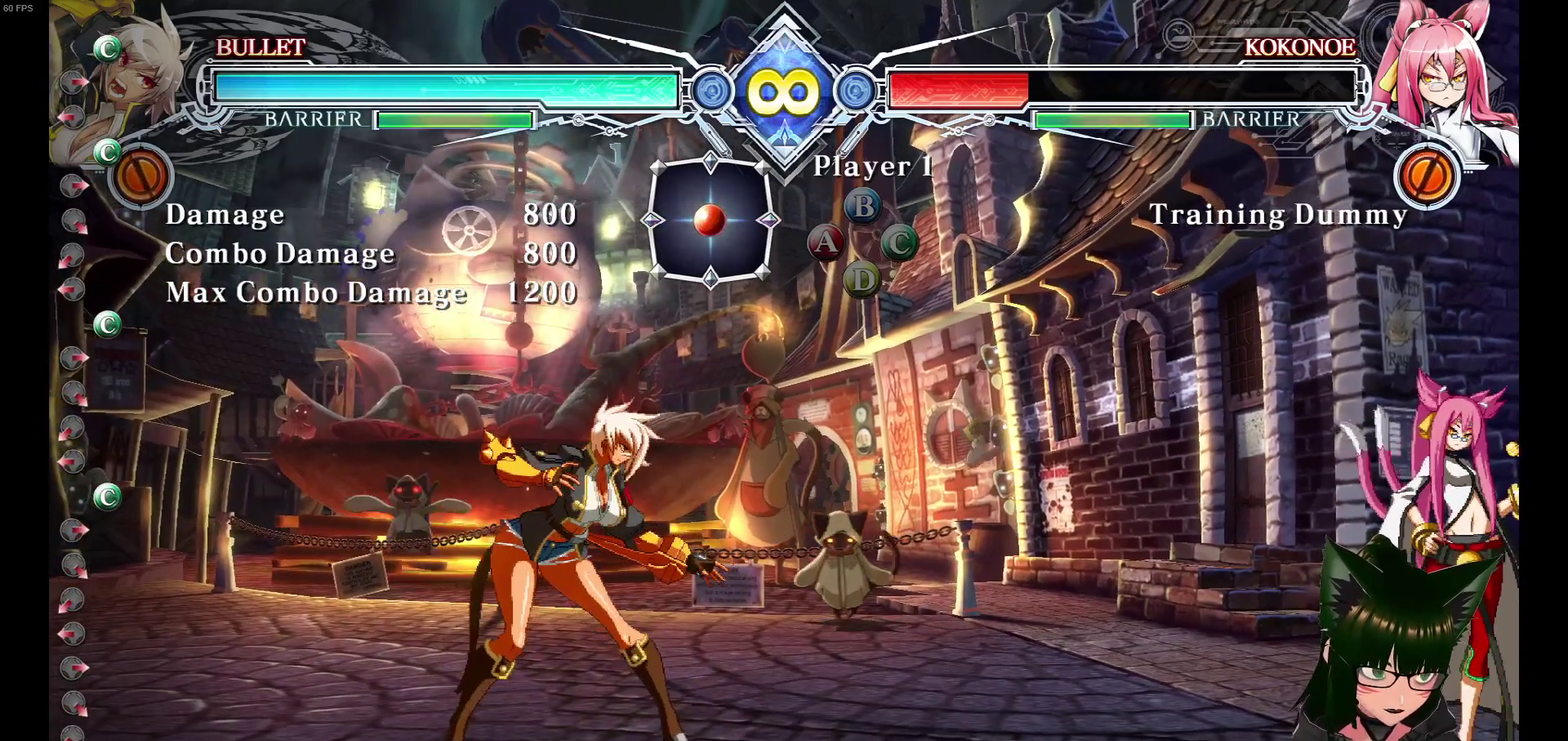
{"dt_ms": 300, "buttons": [], "events": []}
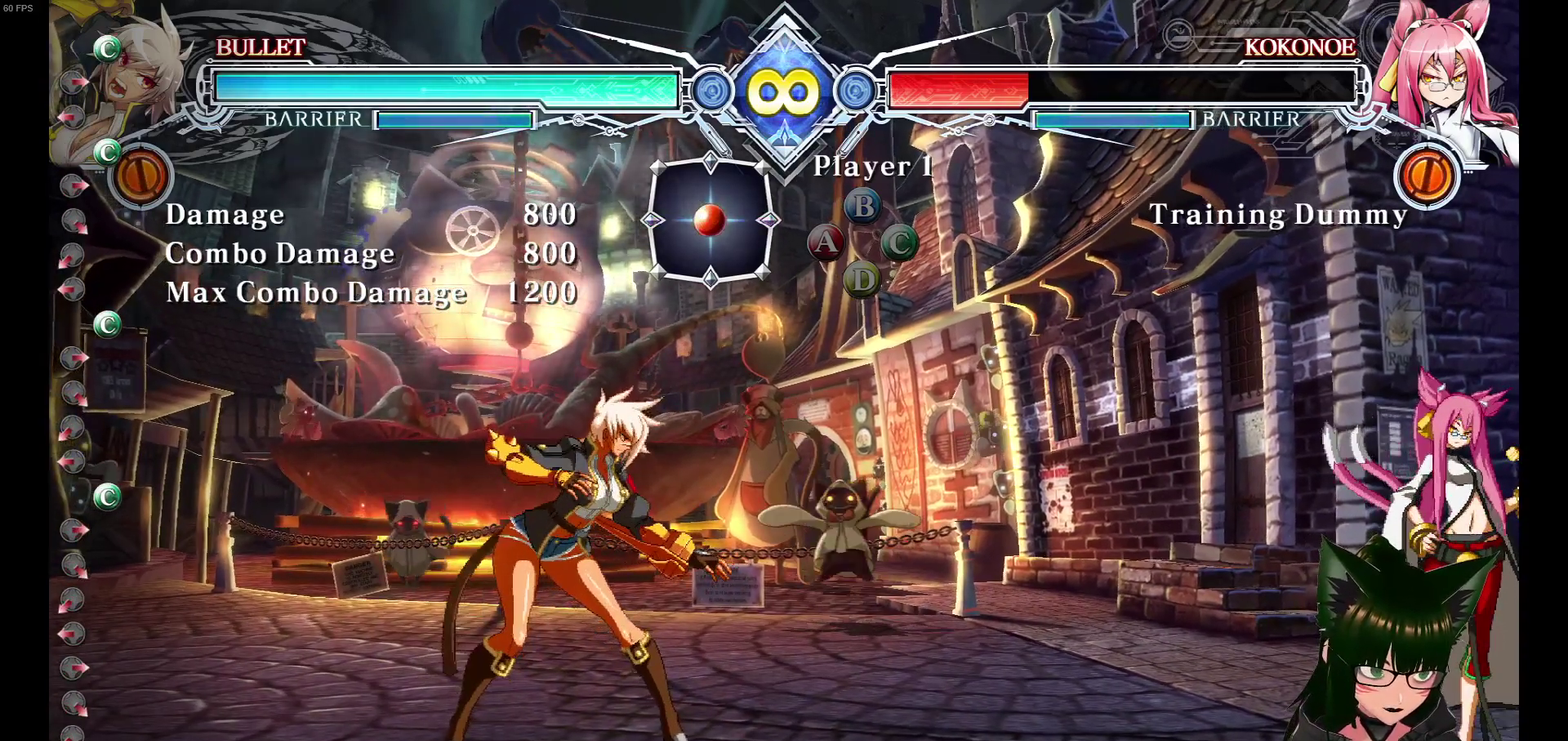
{"dt_ms": 700, "buttons": ["DPAD_LEFT"], "events": [[350, "DPAD_LEFT", "down"]]}
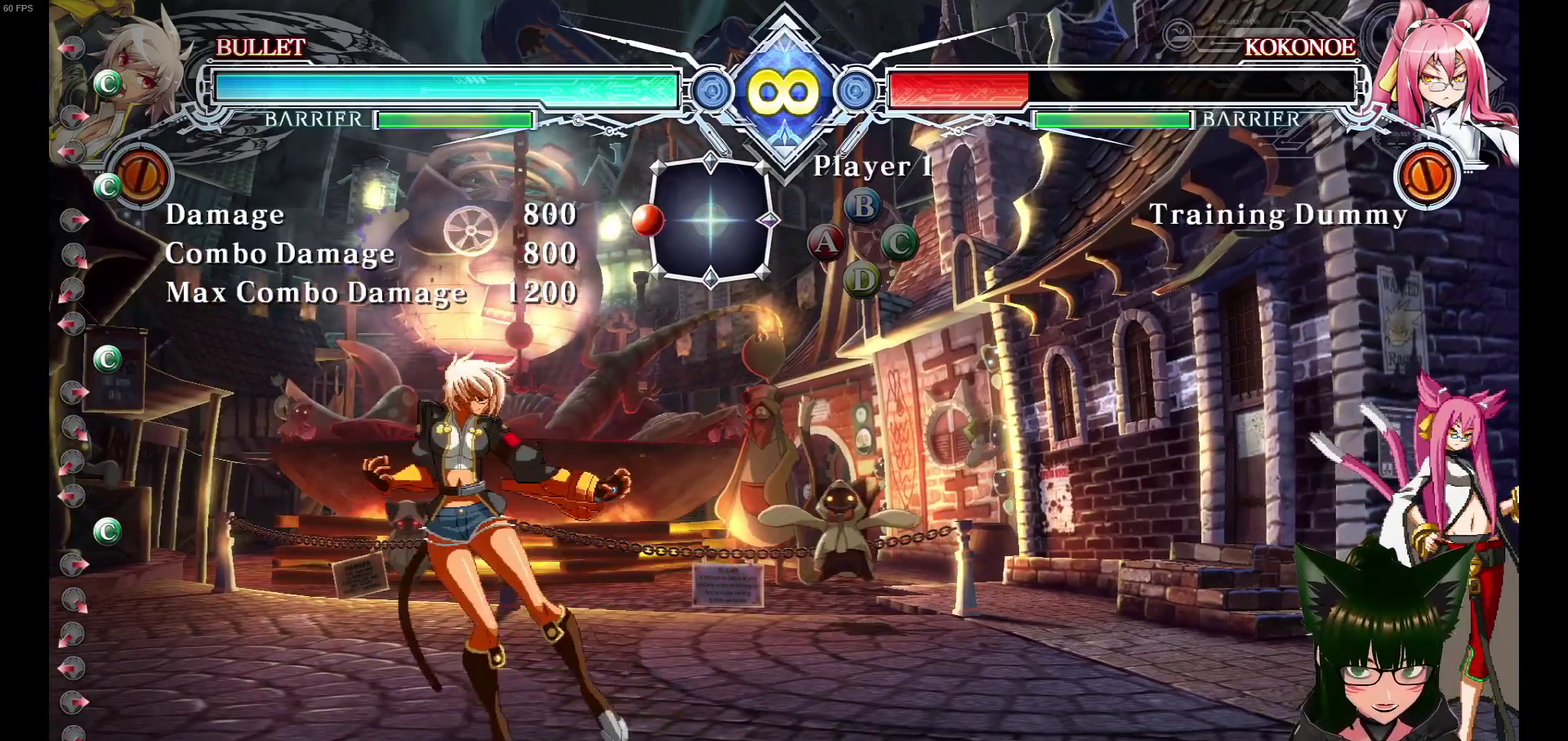
{"dt_ms": 600, "buttons": ["DPAD_LEFT"], "events": []}